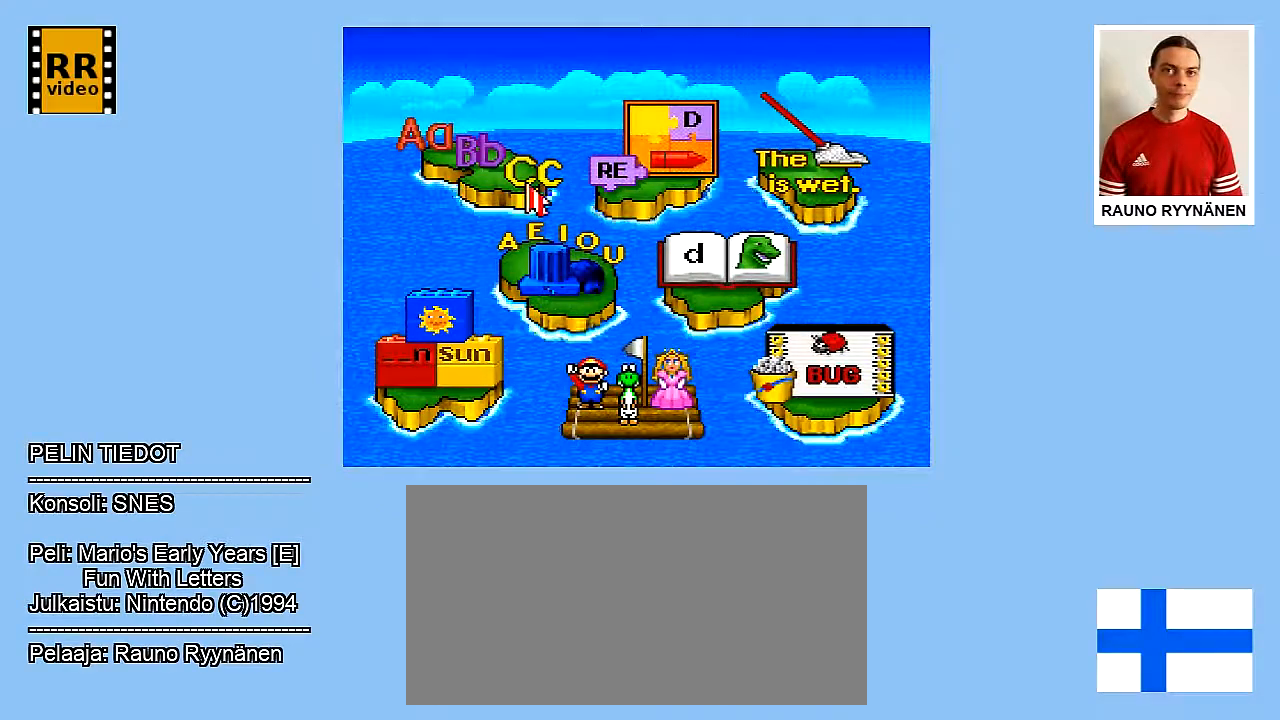
Gameplay with a controller (Nintendo layout); each line is a JSON object with the inputs held at the frame after it. "events" lists button and stick changes between this image and that frame as [ms after this image, input, new state], when the widget could be followed in between. Not read: L3 R3.
{"buttons": ["DPAD_DOWN"], "events": [[167, "DPAD_DOWN", "down"]]}
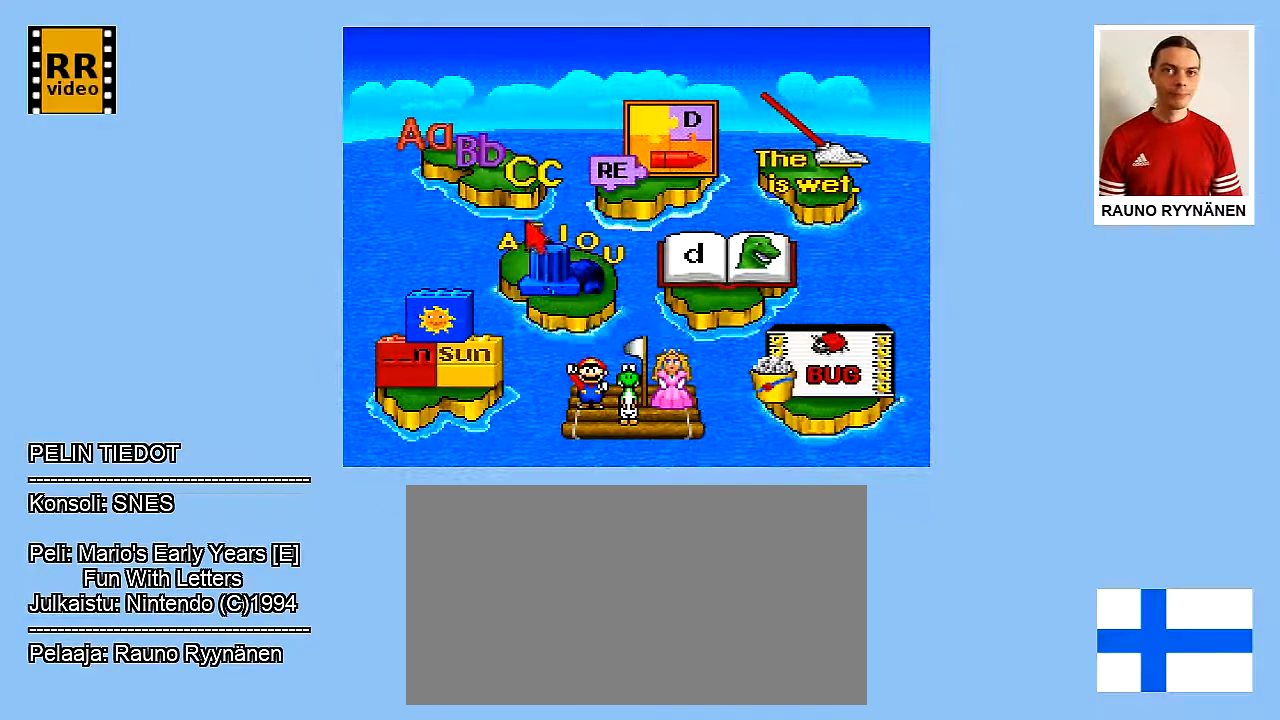
{"buttons": ["DPAD_DOWN"], "events": [[100, "DPAD_DOWN", "up"], [433, "DPAD_DOWN", "down"]]}
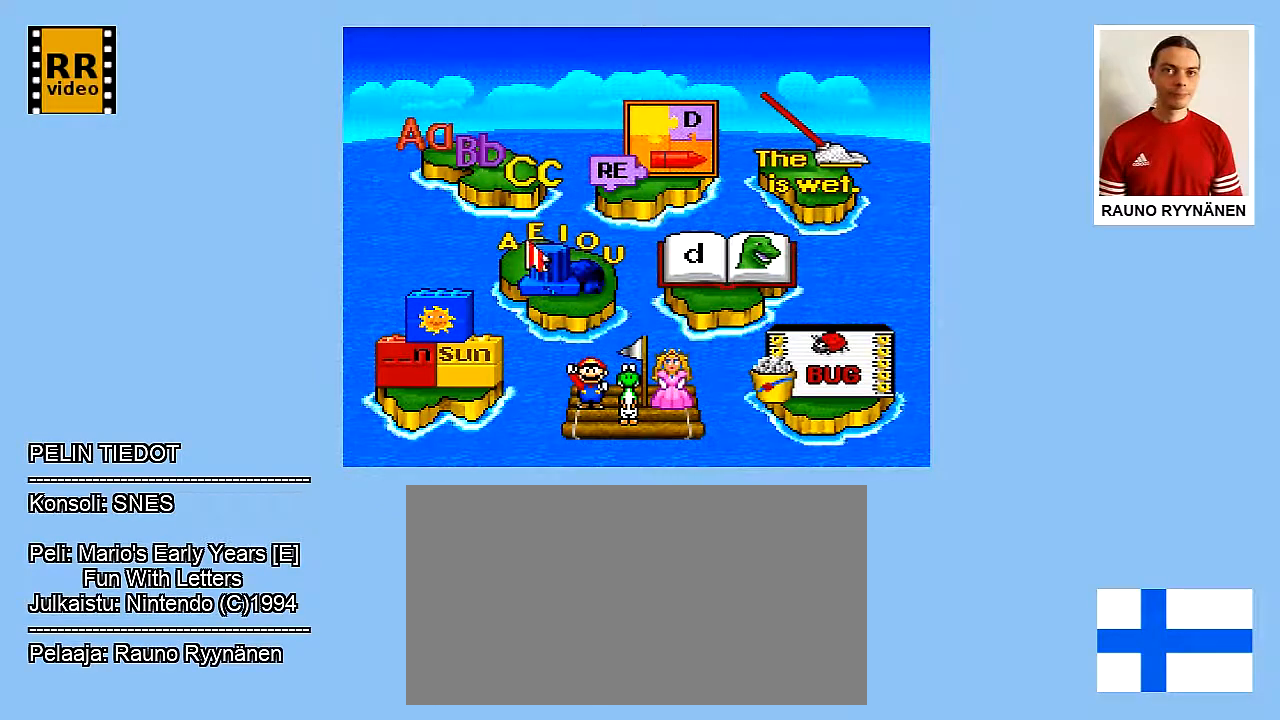
{"buttons": ["DPAD_DOWN"], "events": []}
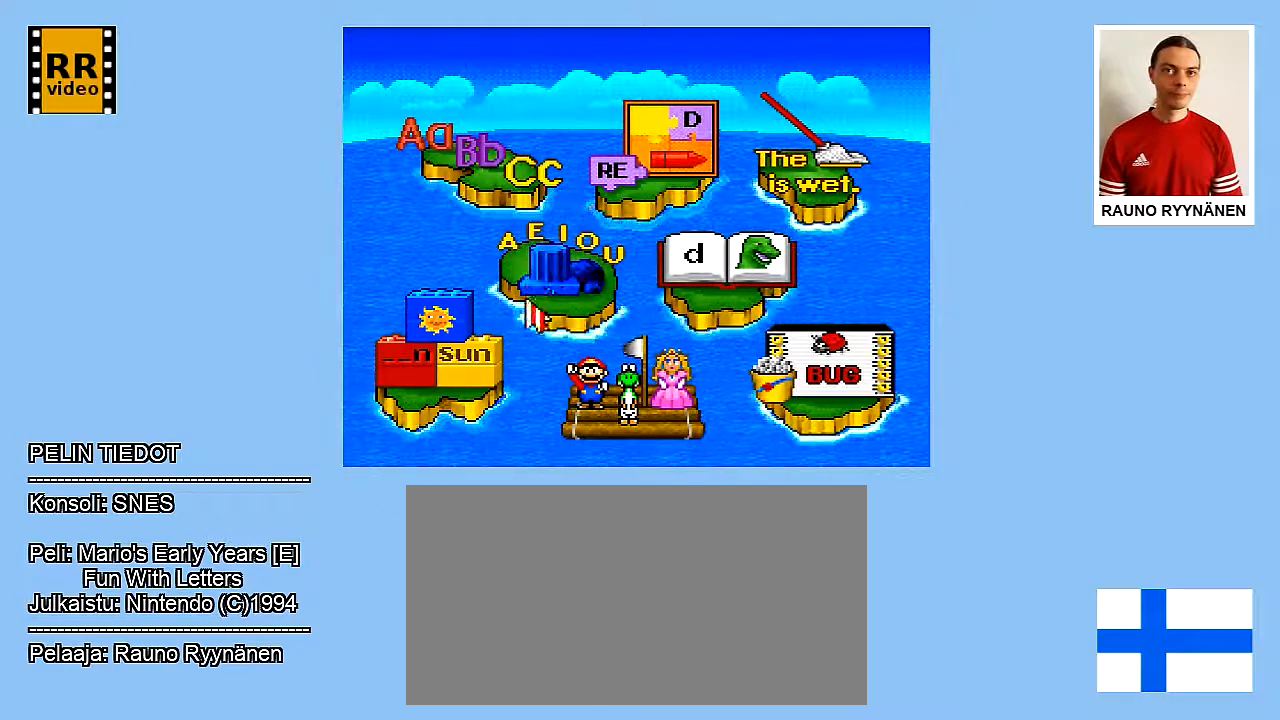
{"buttons": ["DPAD_LEFT"], "events": [[267, "DPAD_DOWN", "up"], [400, "DPAD_LEFT", "down"]]}
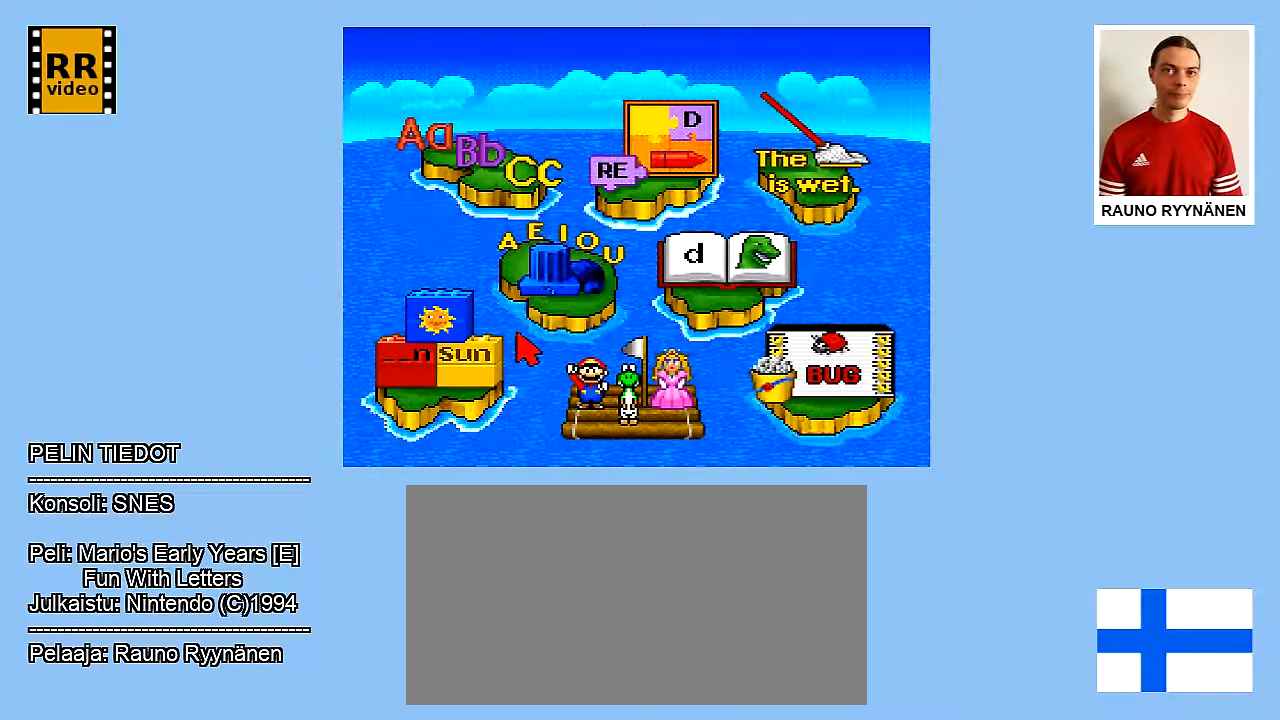
{"buttons": ["DPAD_LEFT"], "events": []}
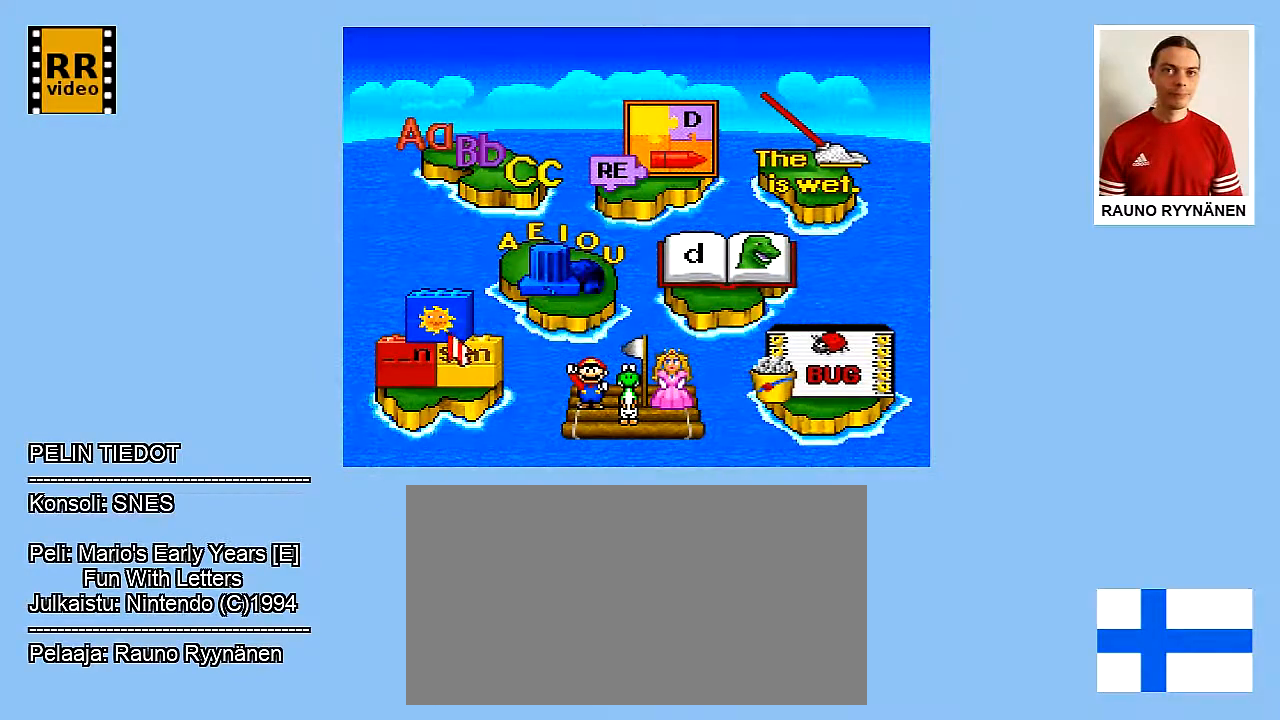
{"buttons": [], "events": [[50, "DPAD_LEFT", "up"]]}
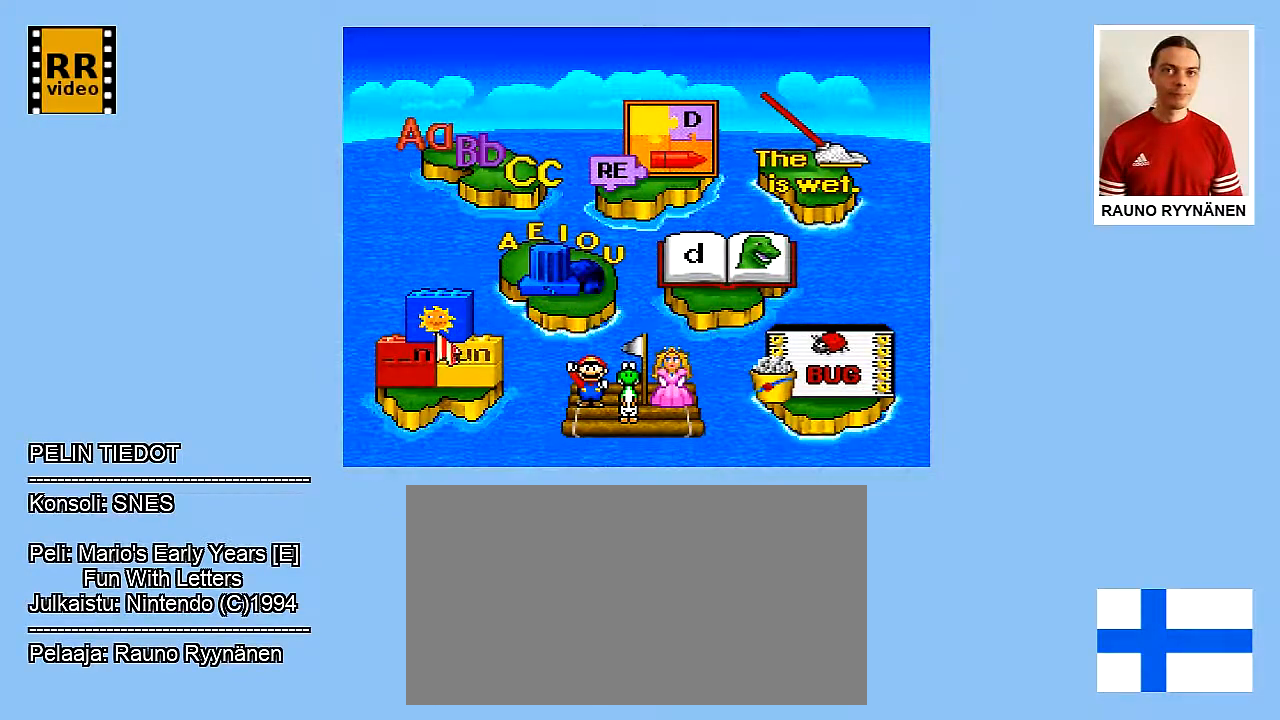
{"buttons": [], "events": [[50, "B", "down"], [200, "B", "up"]]}
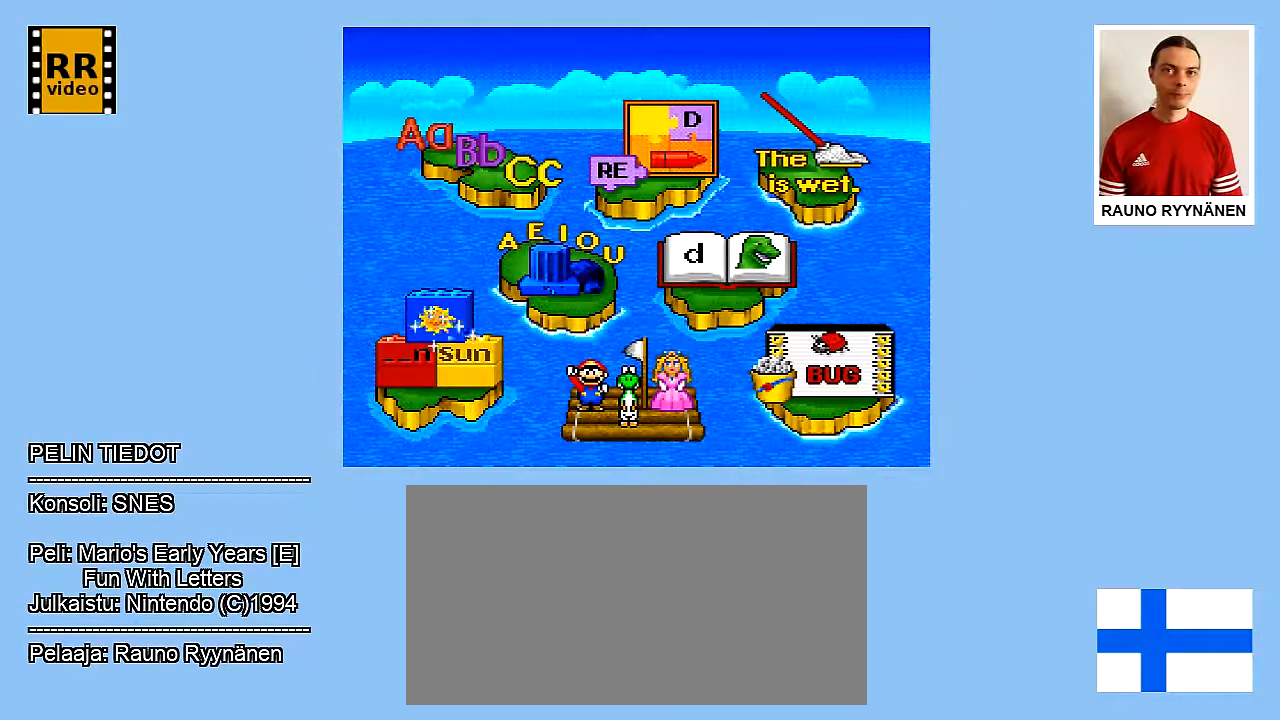
{"buttons": [], "events": []}
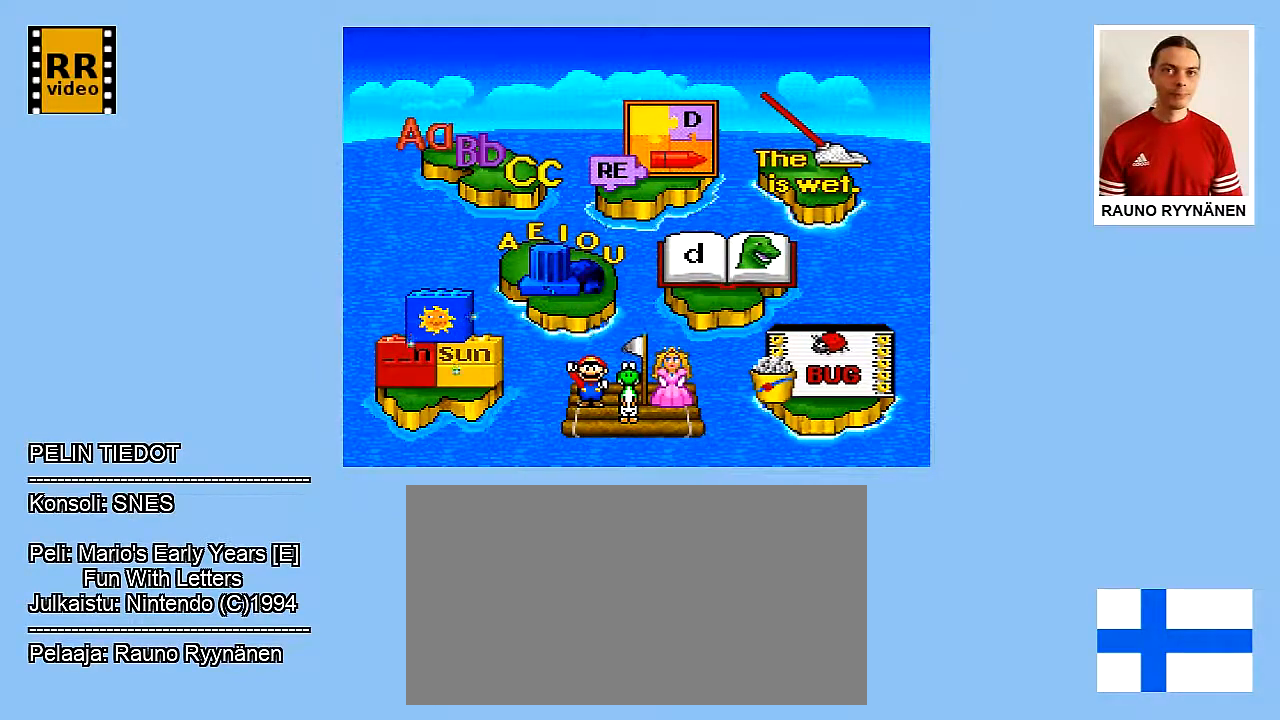
{"buttons": [], "events": []}
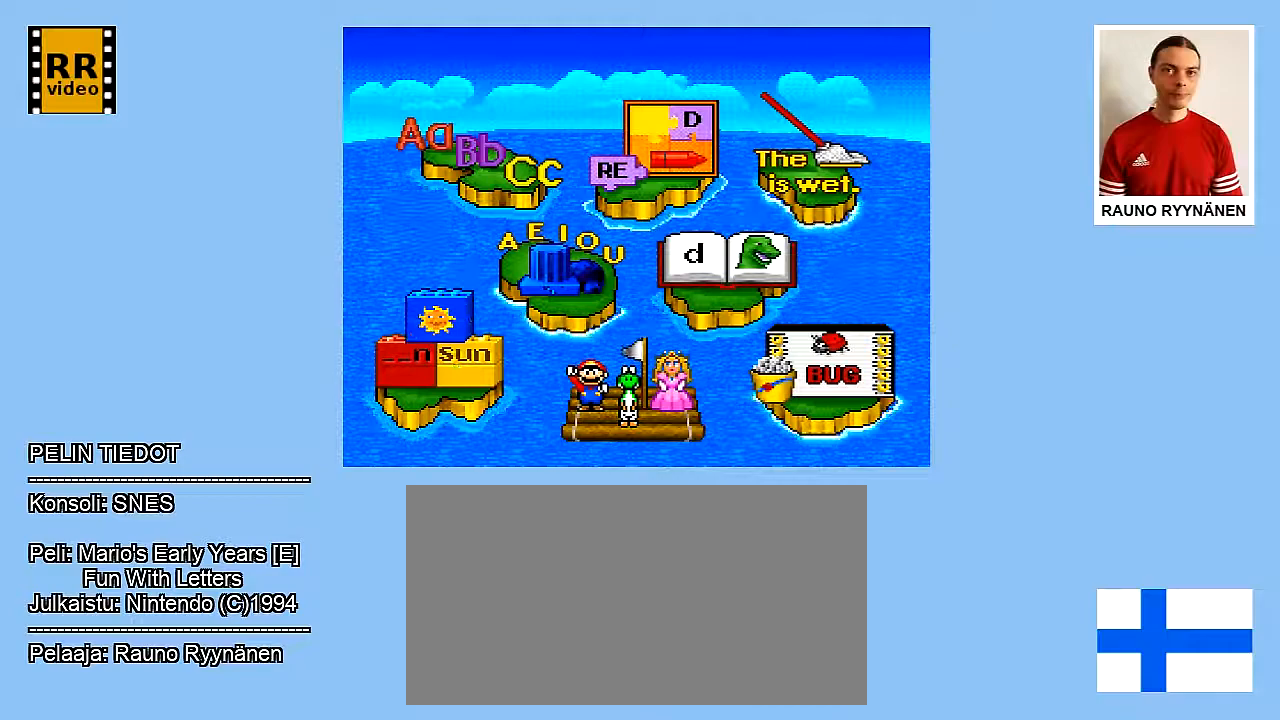
{"buttons": [], "events": []}
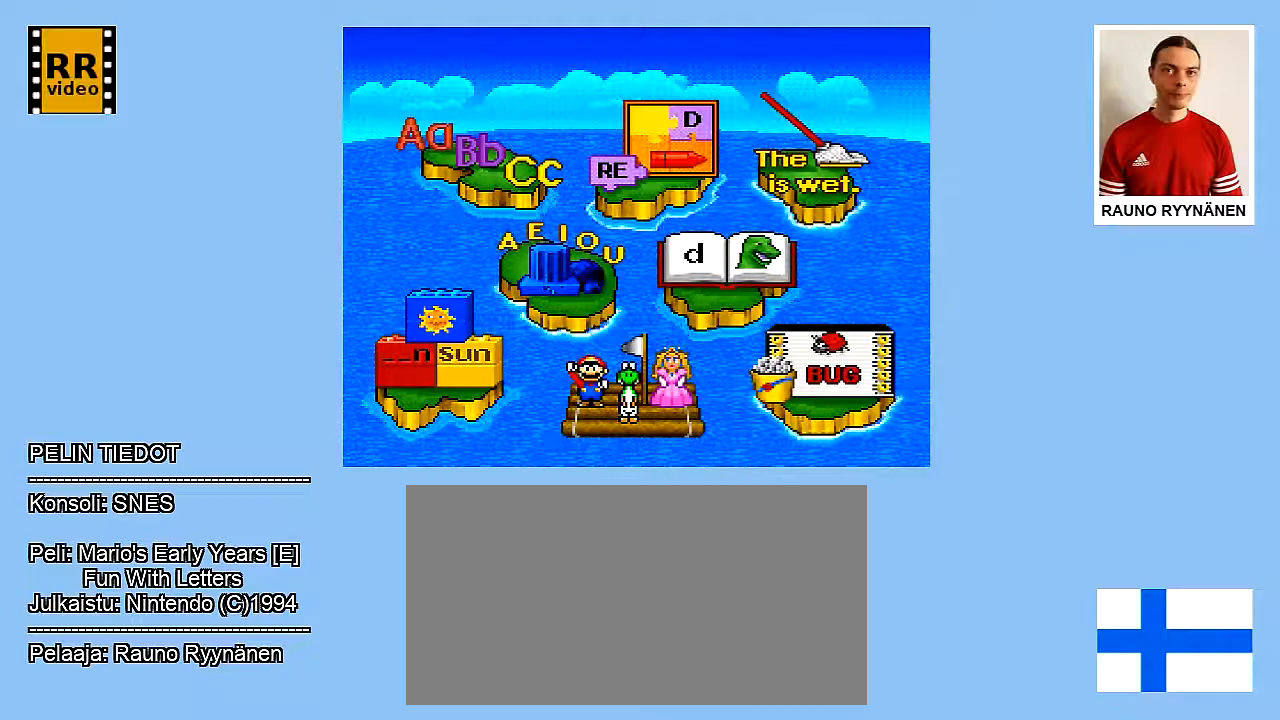
{"buttons": [], "events": []}
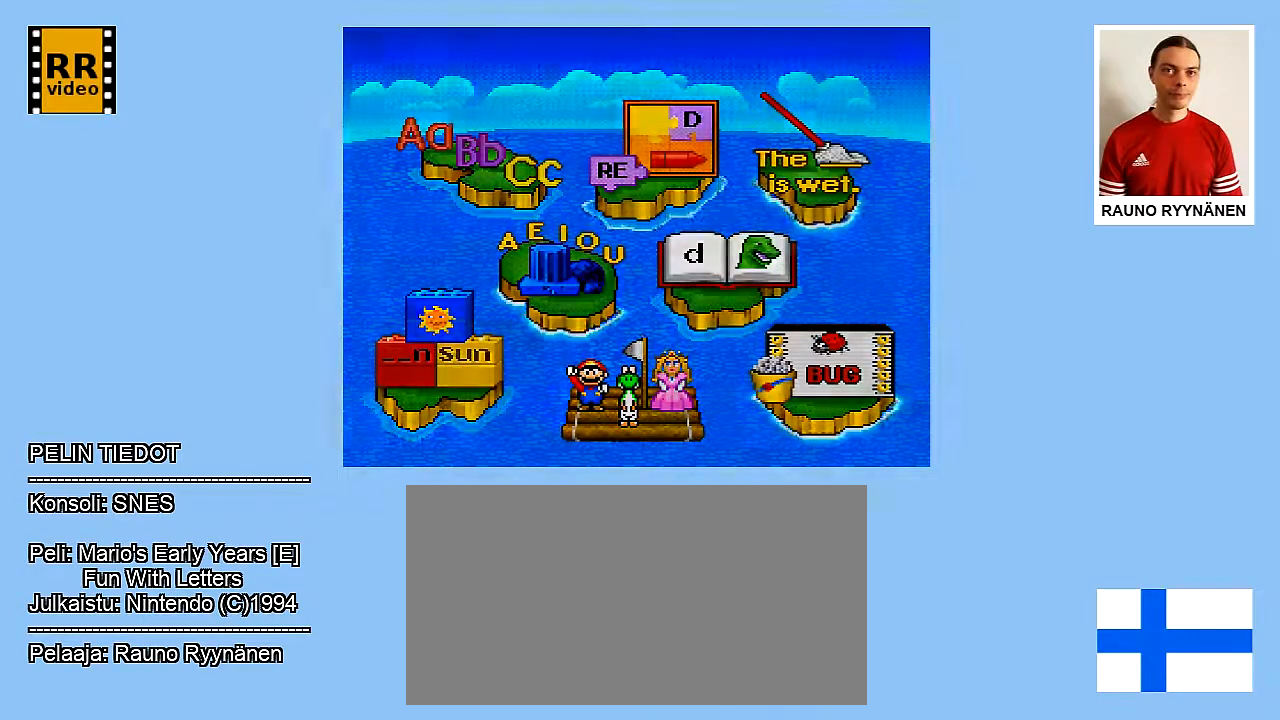
{"buttons": [], "events": []}
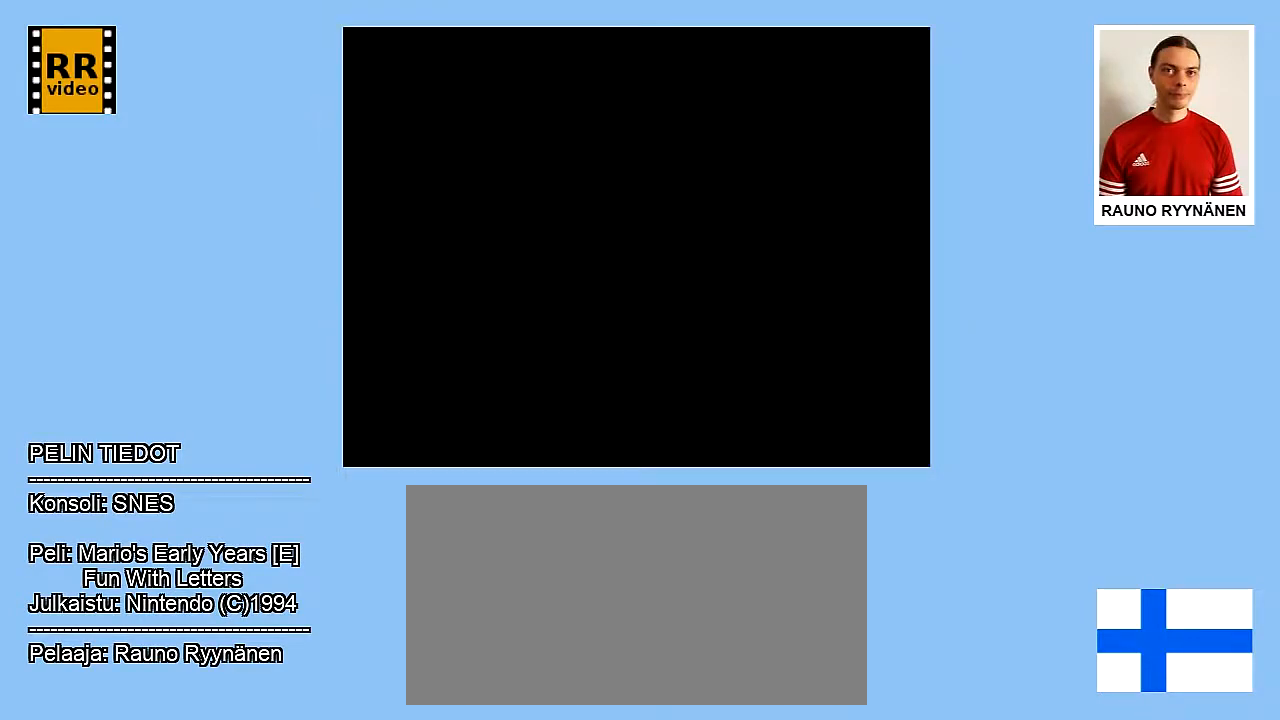
{"buttons": [], "events": []}
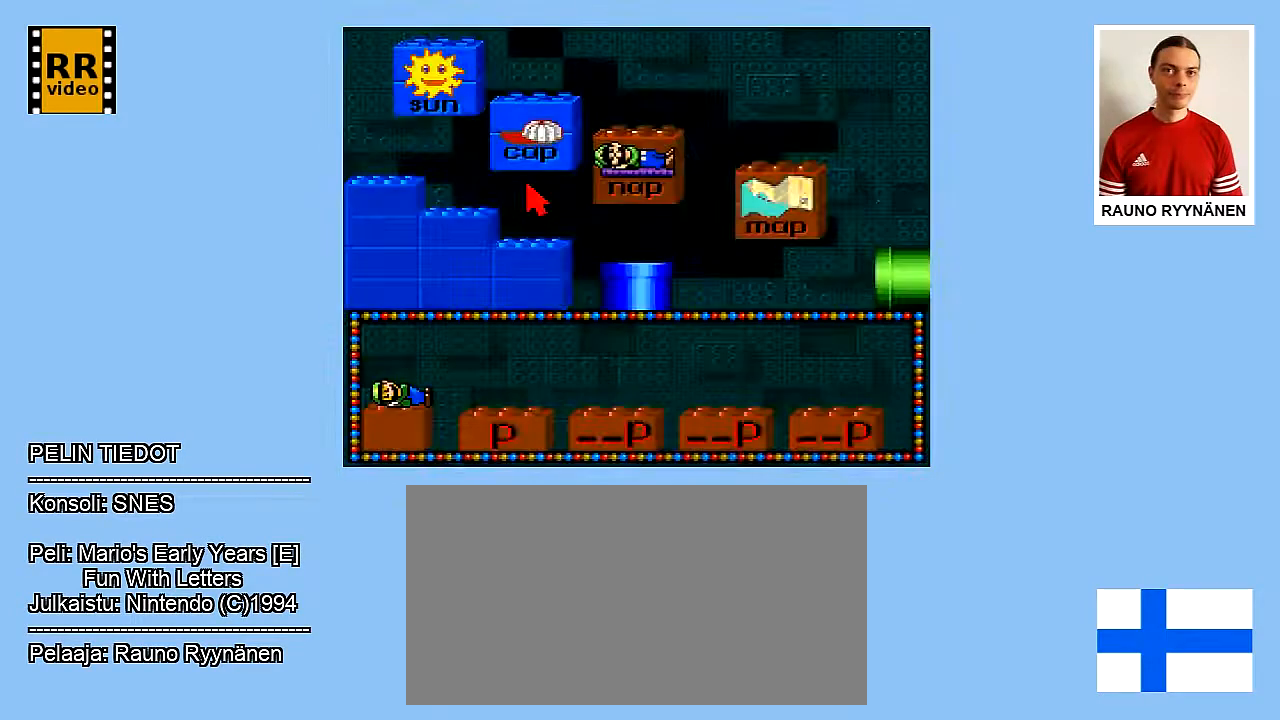
{"buttons": [], "events": []}
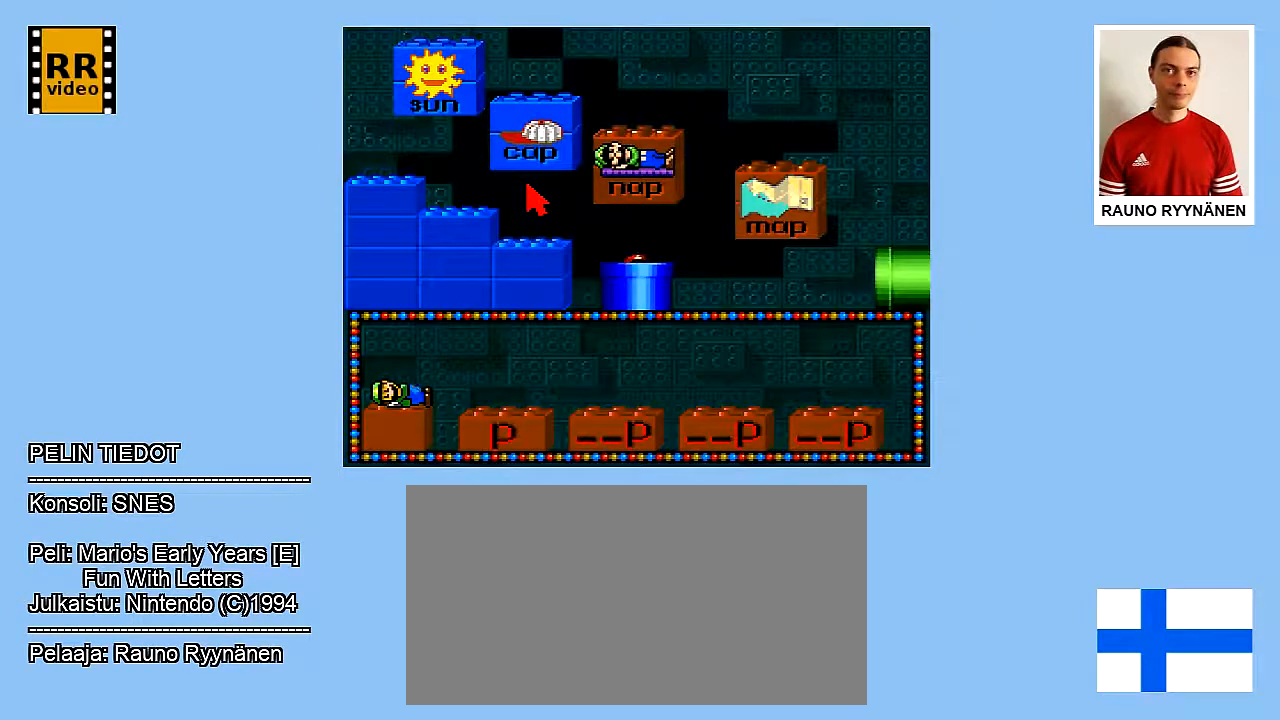
{"buttons": [], "events": [[150, "DPAD_RIGHT", "down"], [333, "DPAD_RIGHT", "up"]]}
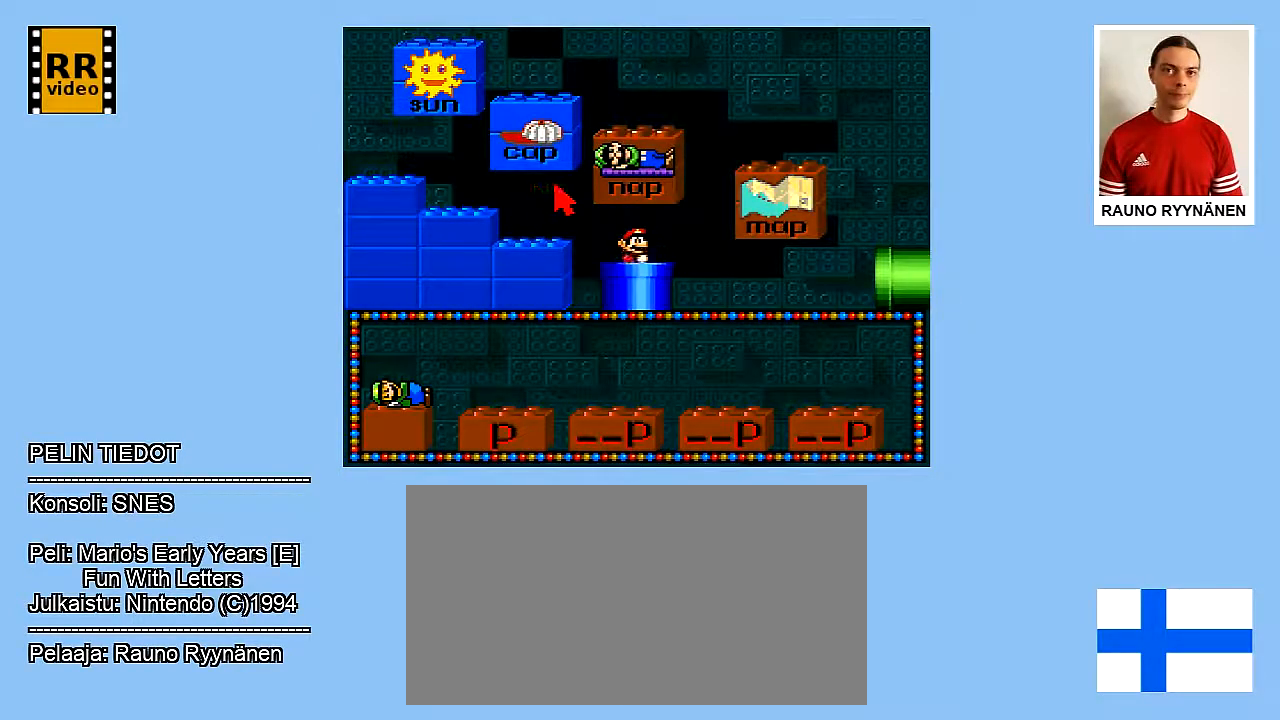
{"buttons": ["DPAD_DOWN"], "events": [[100, "DPAD_DOWN", "down"]]}
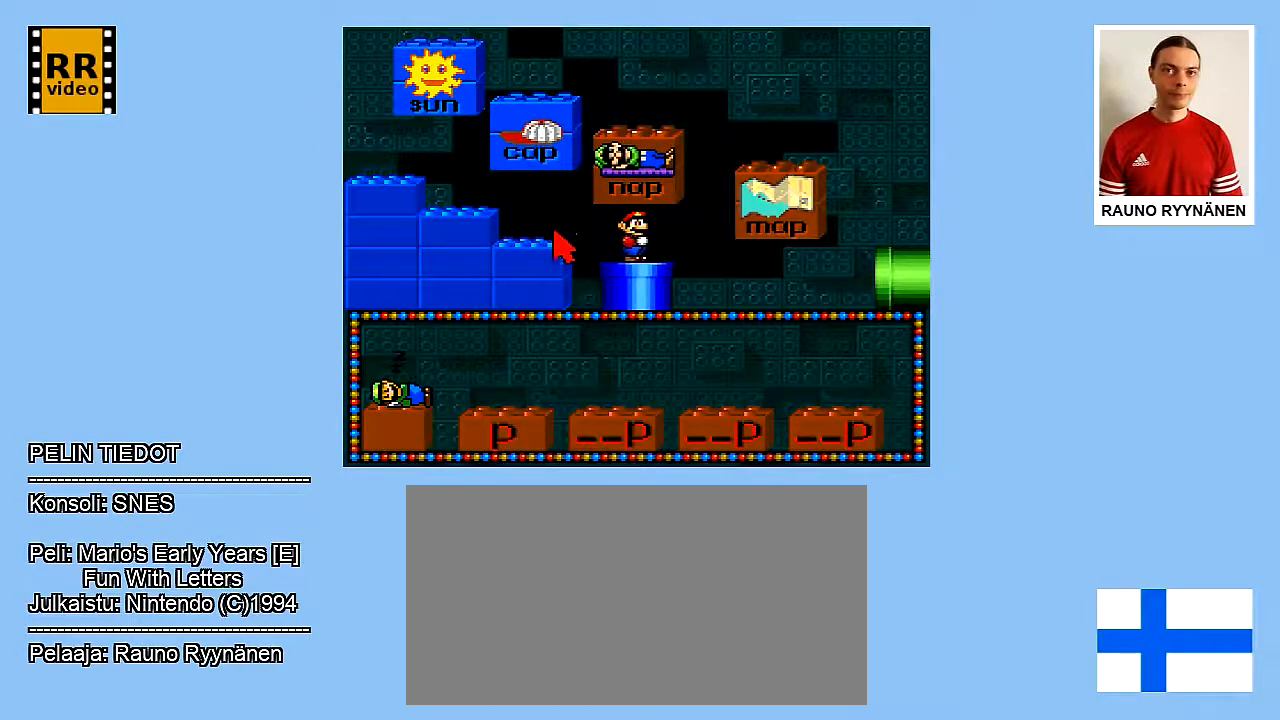
{"buttons": ["DPAD_LEFT"], "events": [[17, "DPAD_DOWN", "up"], [400, "DPAD_LEFT", "down"]]}